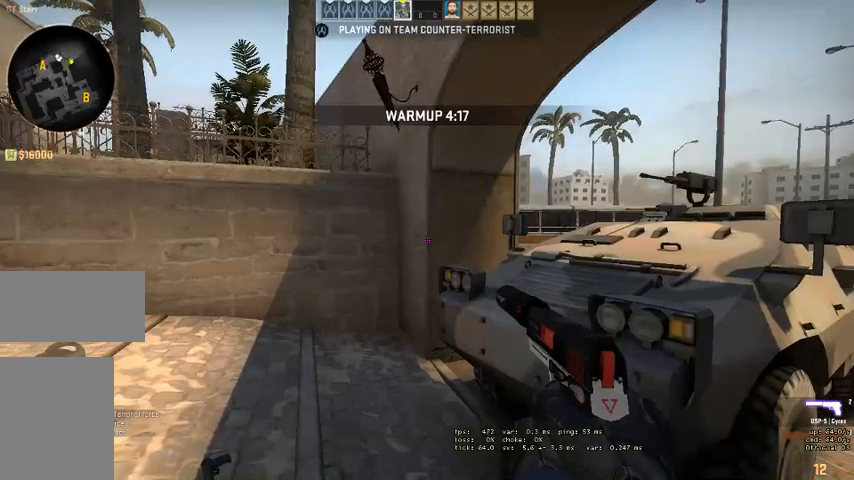
Gameplay with keyboard and mouse; each line is a JSON object with the keys and mouse buttons held at the frame after it. "events" lists presses ("down") and releases ("up") of "a", "ctrl", "d", "e", "q", "s", "shift", "space", "w", "mouse_left", "mouse_wheel", "mouse_right" and "mouse_mb4" between this image and that frame as [ms after this image, input, new state], when the widget could be followed in between. "mouse_left", "mouse_wheel", "mouse_right", "mouse_mb4" = the "left", "wheel", "right", "mb4" buttons of the "mouse" list. No other keys are recorded. "wheel" means that the mouse wheel is clicked or scrolled. Mouse movement is not recorded. Not read: mouse_mb5.
{"keys": ["w"], "mouse": [], "events": [[400, "w", "down"]]}
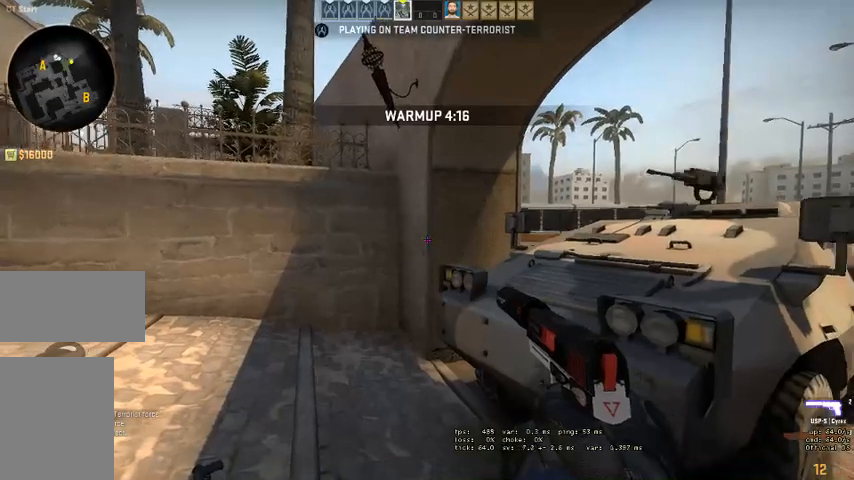
{"keys": ["w"], "mouse": [], "events": []}
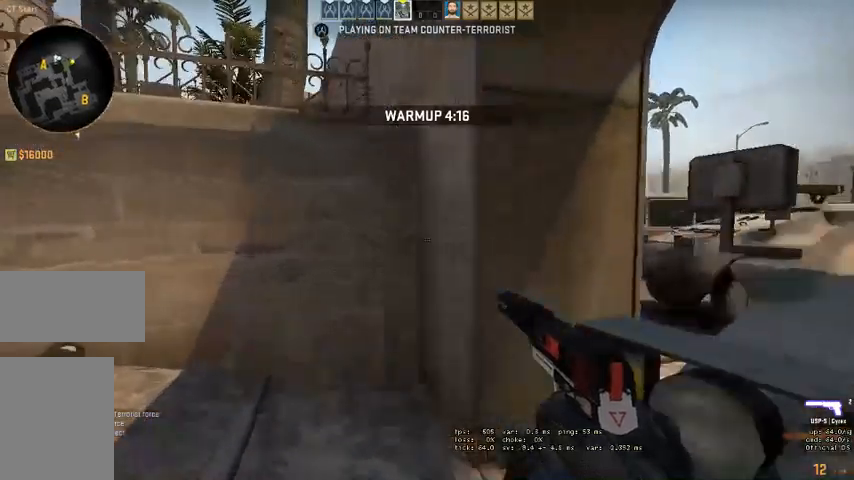
{"keys": ["w"], "mouse": [], "events": []}
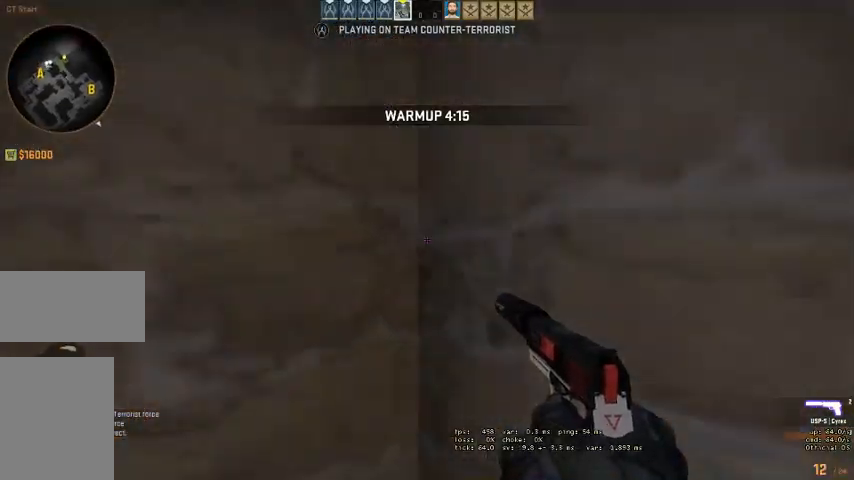
{"keys": [], "mouse": [], "events": [[267, "w", "up"]]}